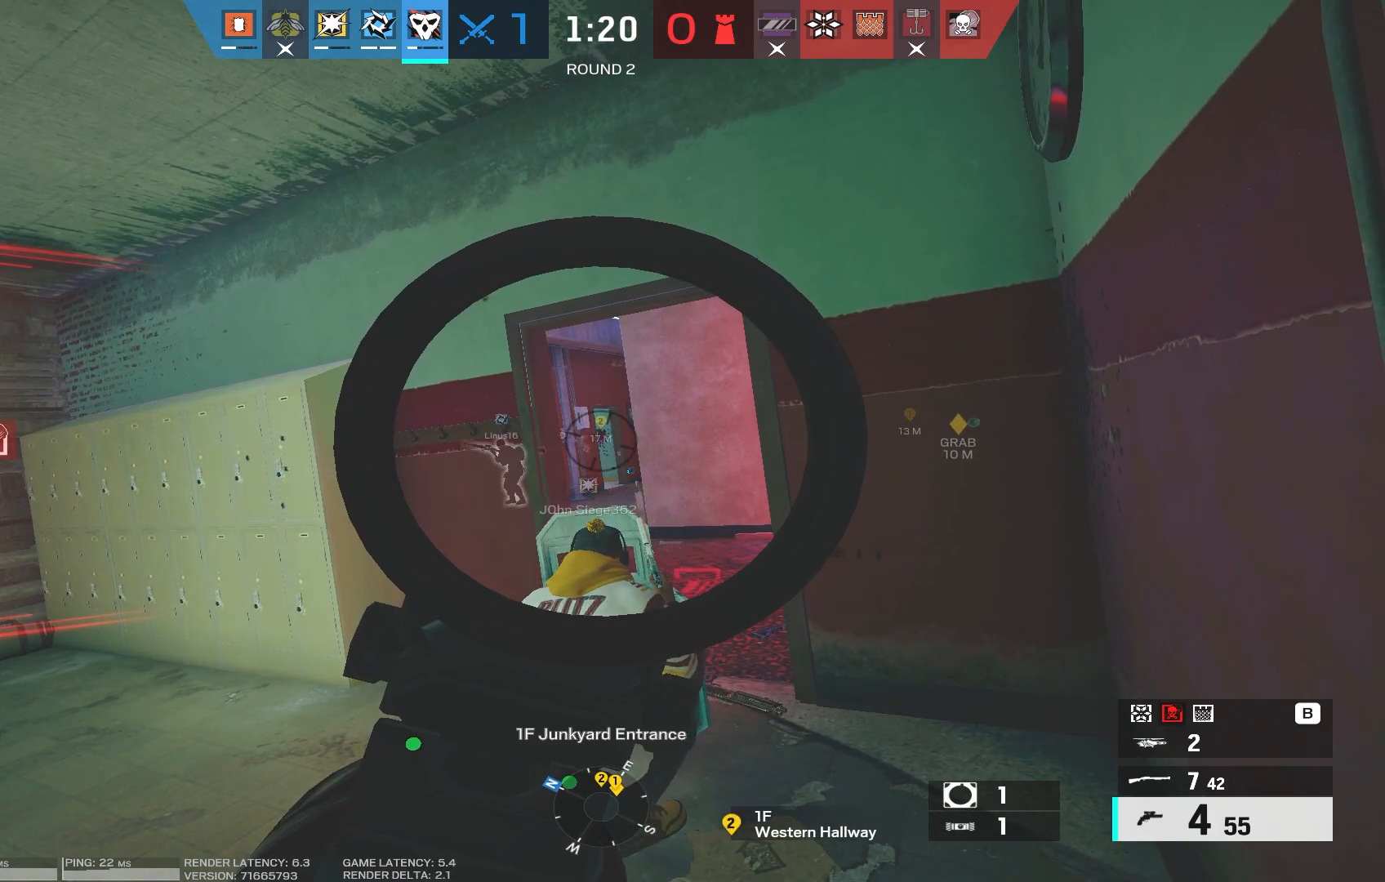
Gameplay with keyboard and mouse; each line is a JSON object with the keys and mouse buttons held at the frame after it. "events" lists presses ("down") and releases ("up") of "1", "2", "3", "4", "5", "a", "alt", "b", "c", "caps_lock", "ctrl", "d", "e", "f", "g", "q", "r", "s", "shift", "space", "super", "t", "tab", "tilde", "v", "w", "x", "z", "mouse_left", "mouse_wheel", "mouse_right", "mouse_mb4" and "mouse_mb5" between this image and that frame as [ms after this image, input, new state], when the widget could be followed in between. "mouse_left", "mouse_wheel", "mouse_right", "mouse_mb4", "mouse_mb5" = the "left", "wheel", "right", "mb4", "mb5" buttons of the "mouse" list. No other keys are recorded. "wheel" means that the mouse wheel is clicked or scrolled. Mouse movement is not recorded.
{"keys": [], "mouse": ["right"], "events": []}
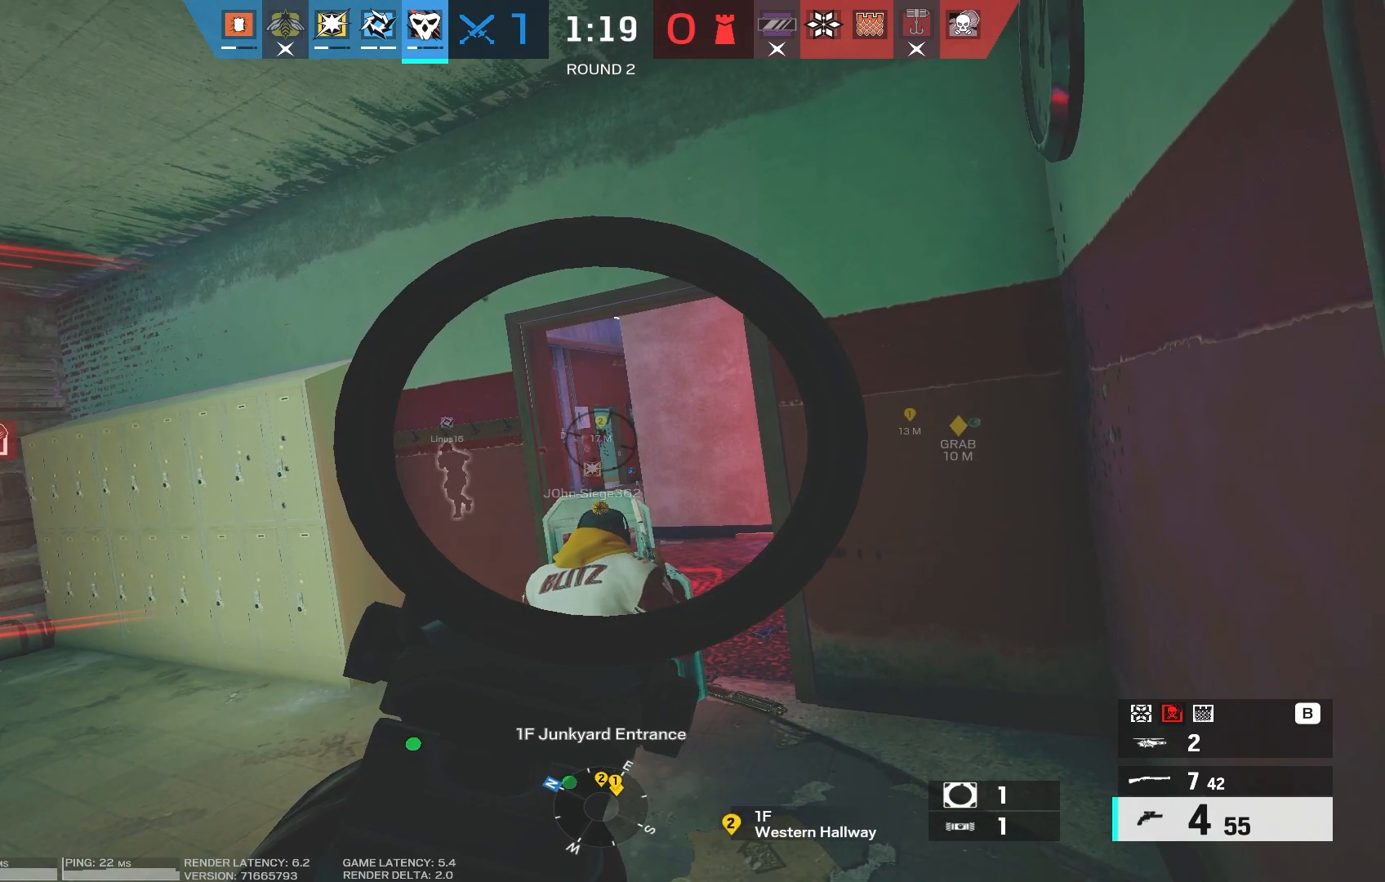
{"keys": [], "mouse": ["right"], "events": []}
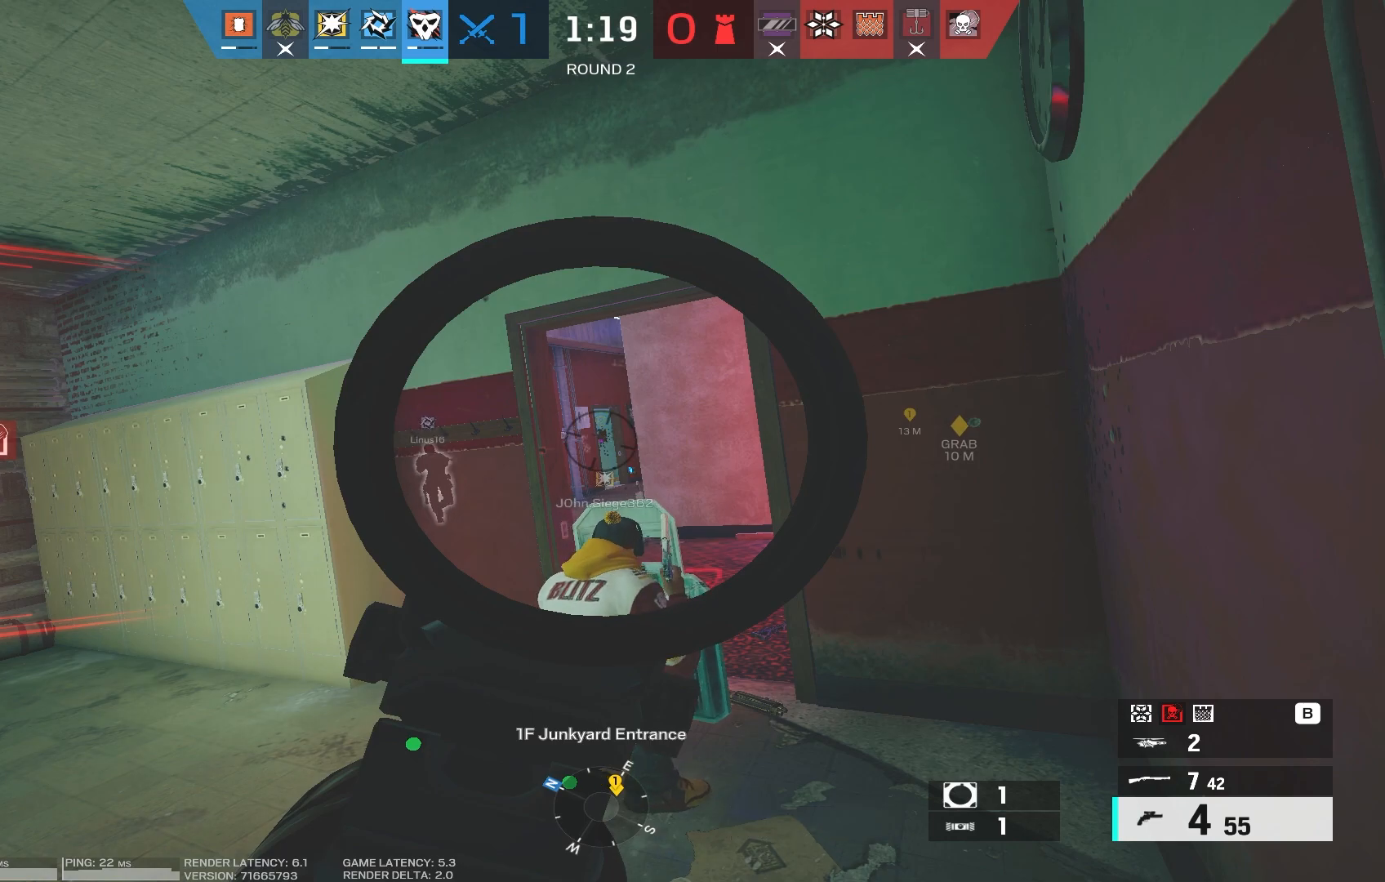
{"keys": [], "mouse": ["right"], "events": []}
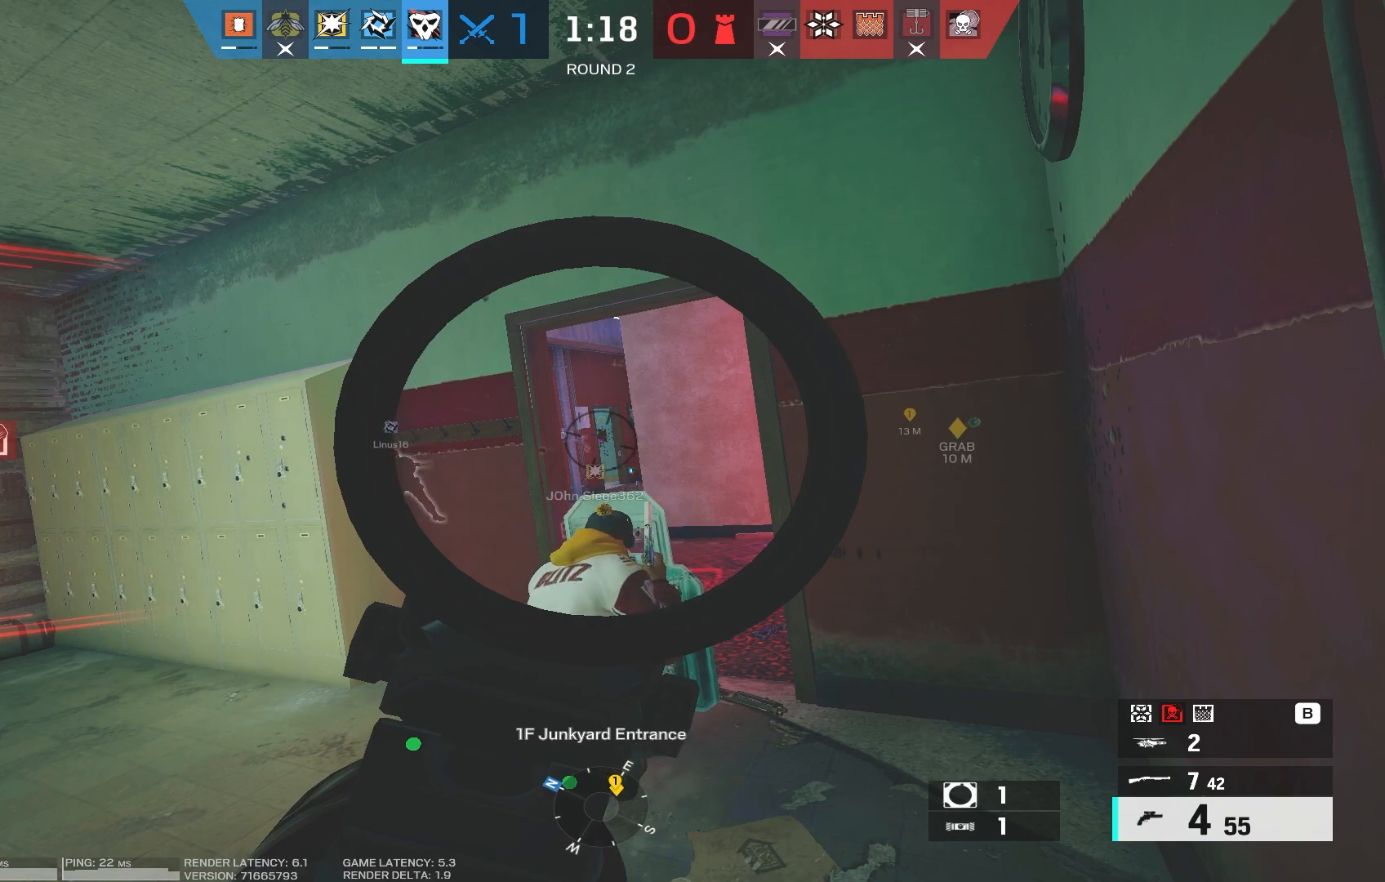
{"keys": [], "mouse": ["right"], "events": []}
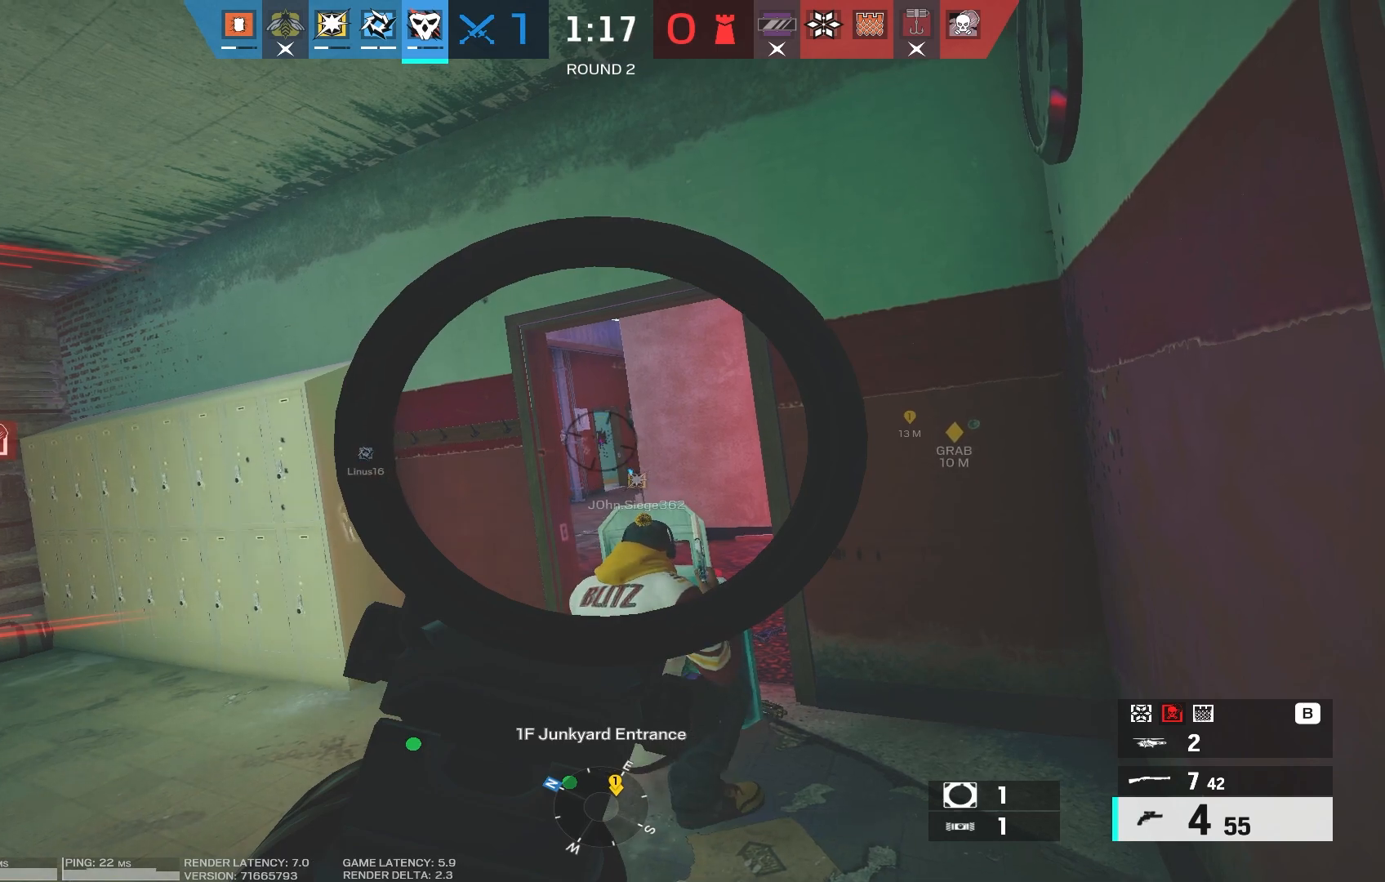
{"keys": [], "mouse": ["right"], "events": []}
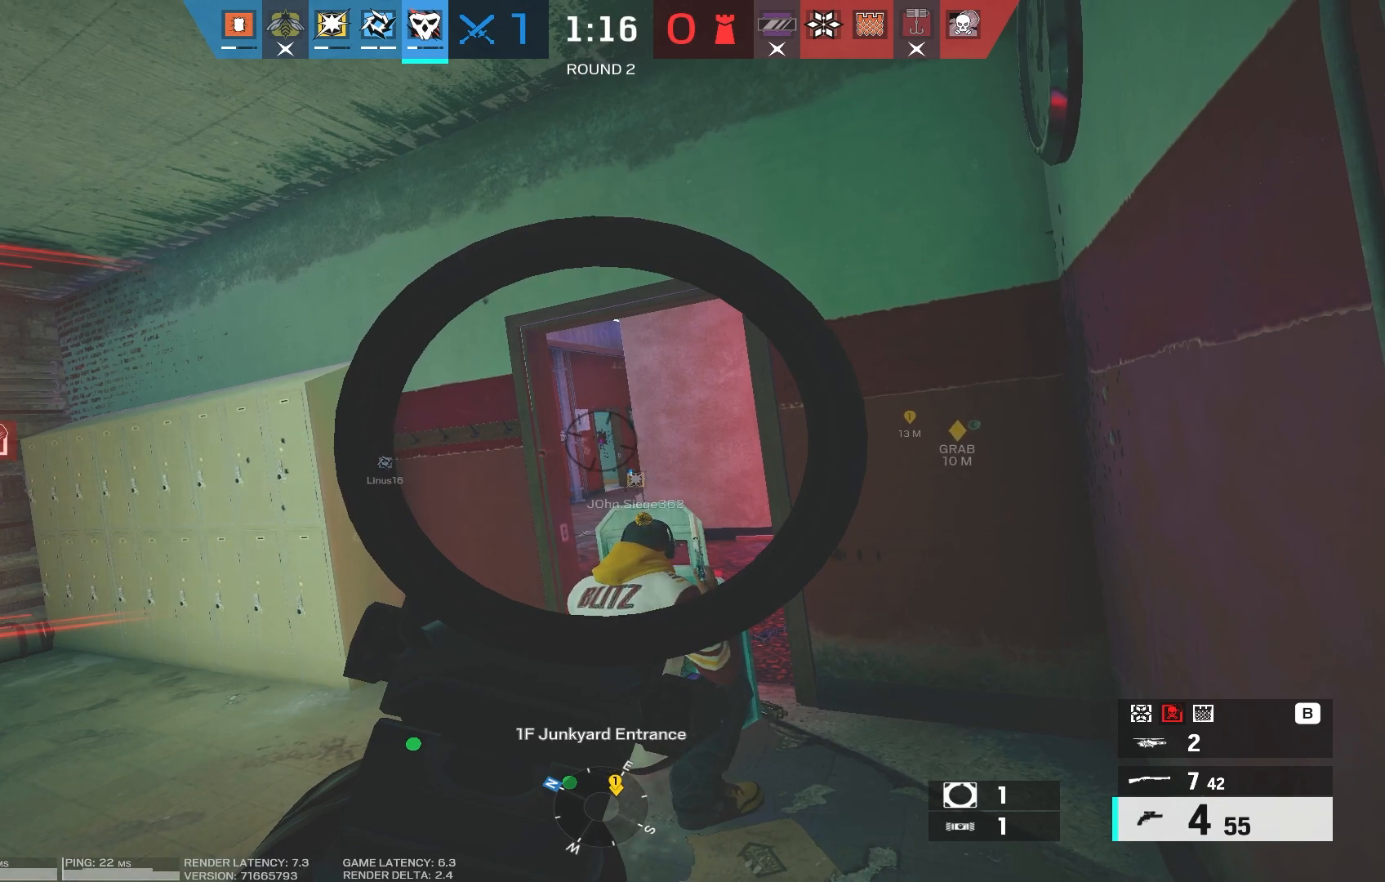
{"keys": [], "mouse": ["right"], "events": []}
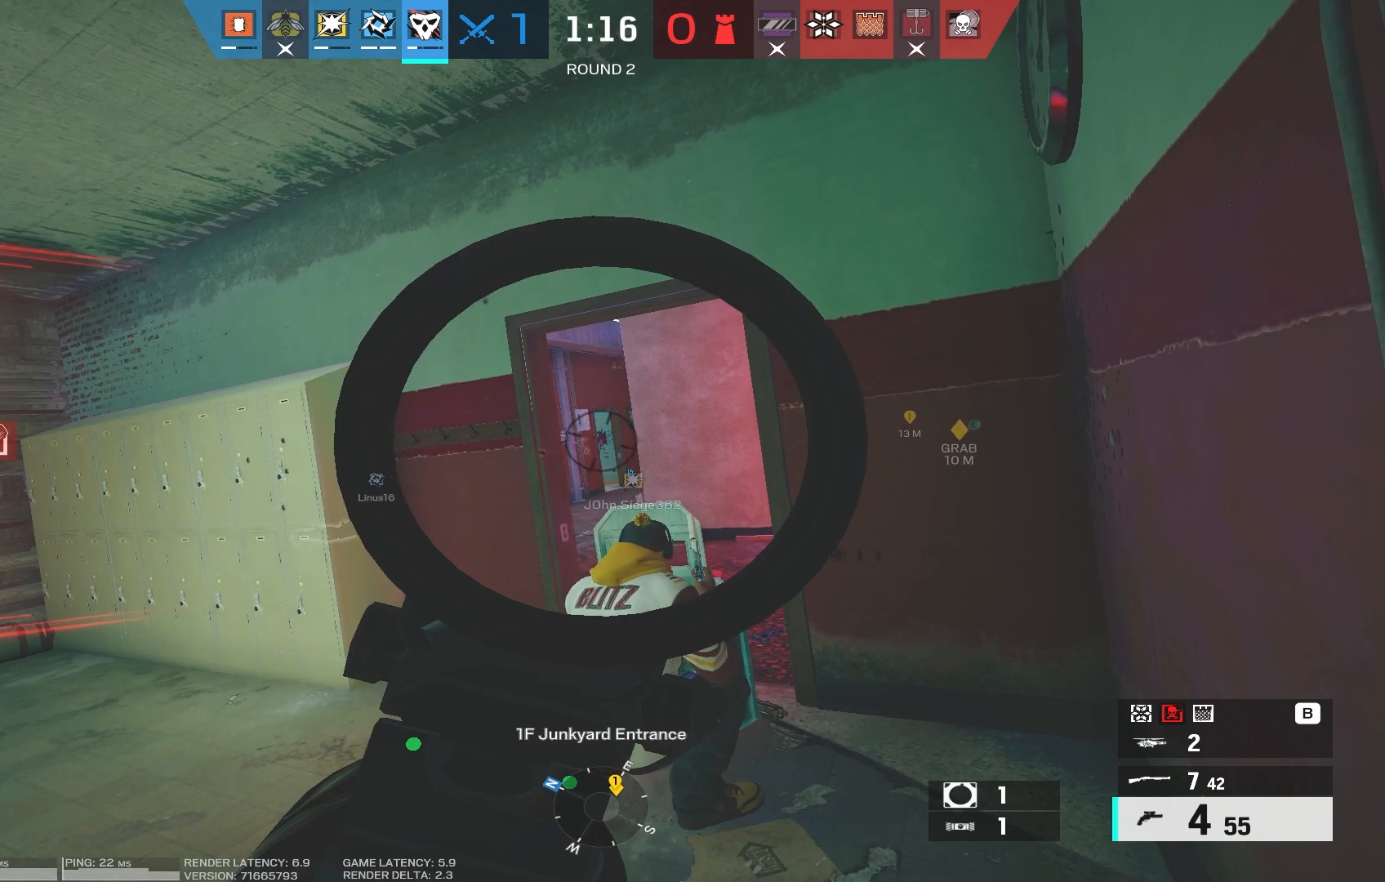
{"keys": [], "mouse": ["right"], "events": []}
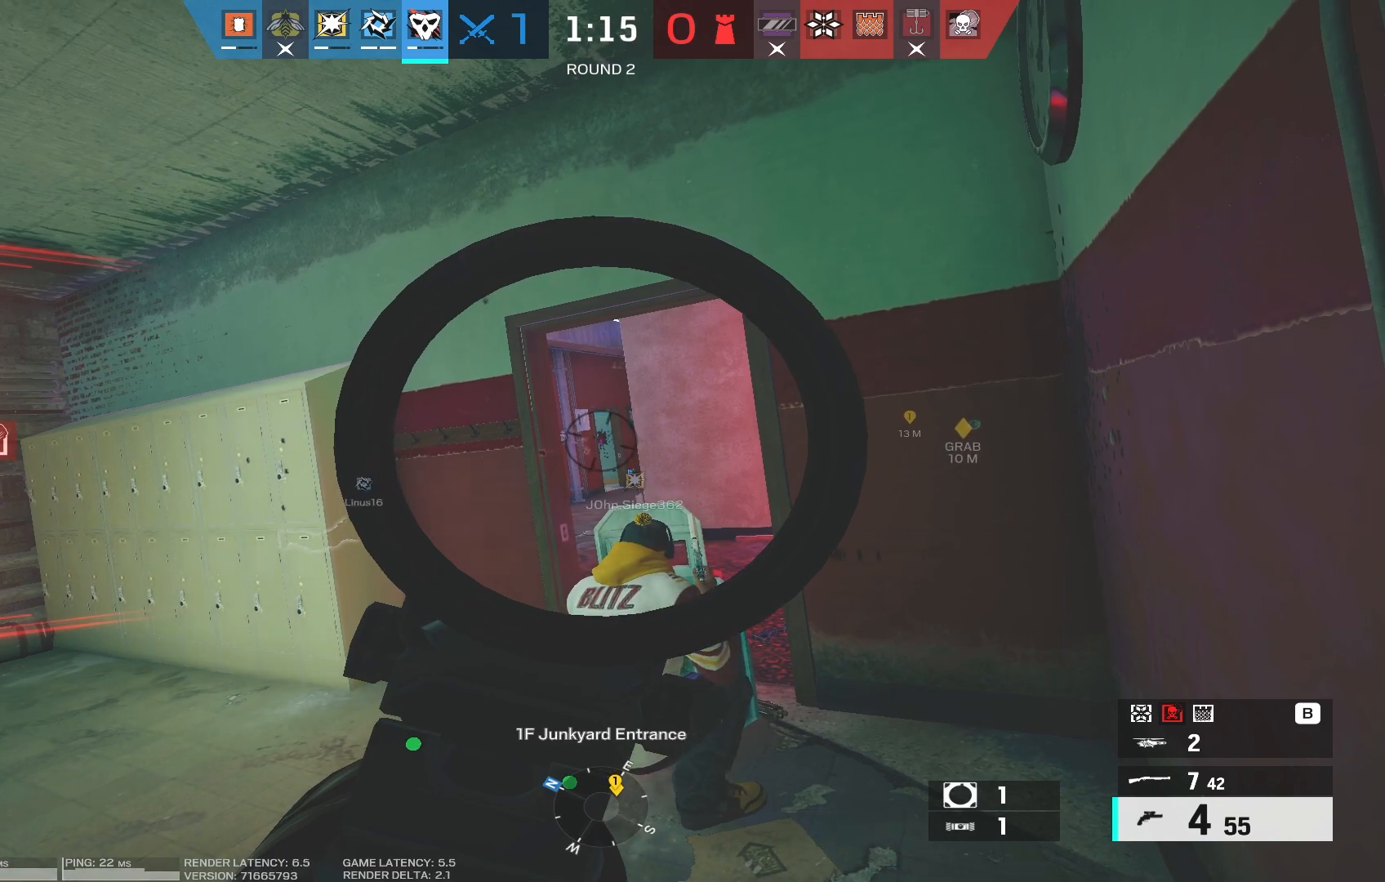
{"keys": [], "mouse": ["right"], "events": []}
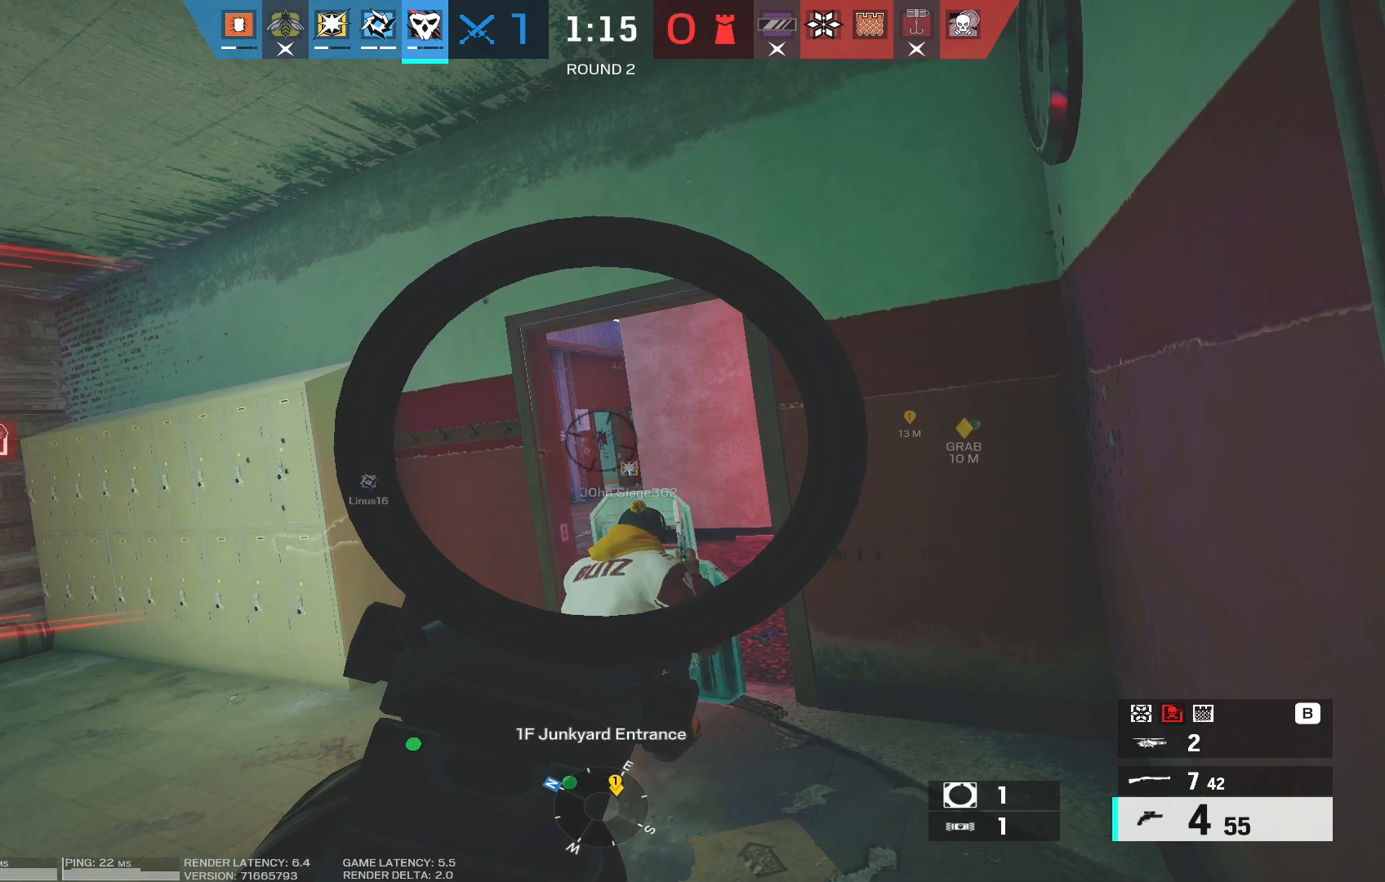
{"keys": [], "mouse": ["right"], "events": []}
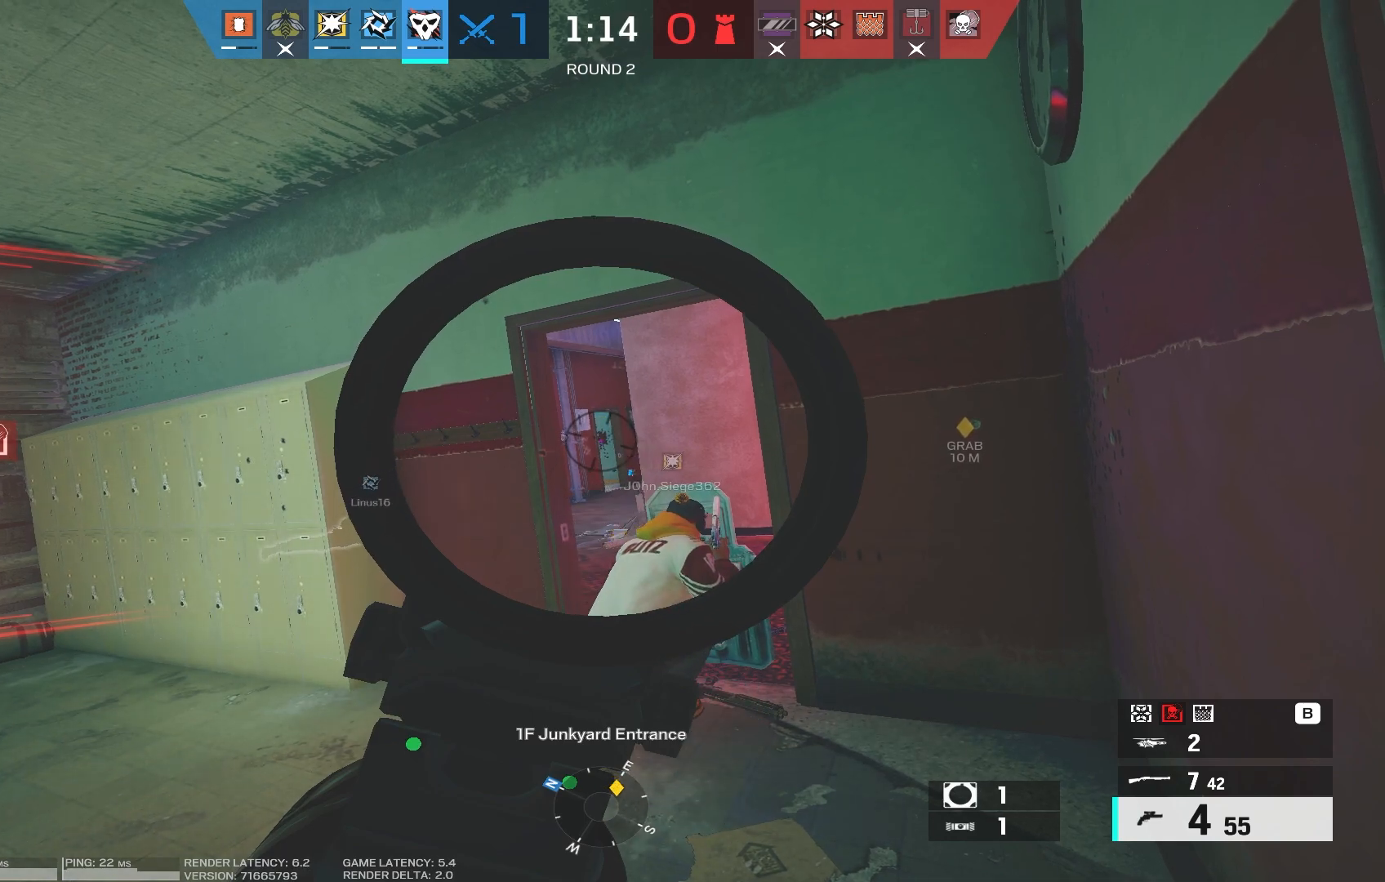
{"keys": [], "mouse": ["right"], "events": []}
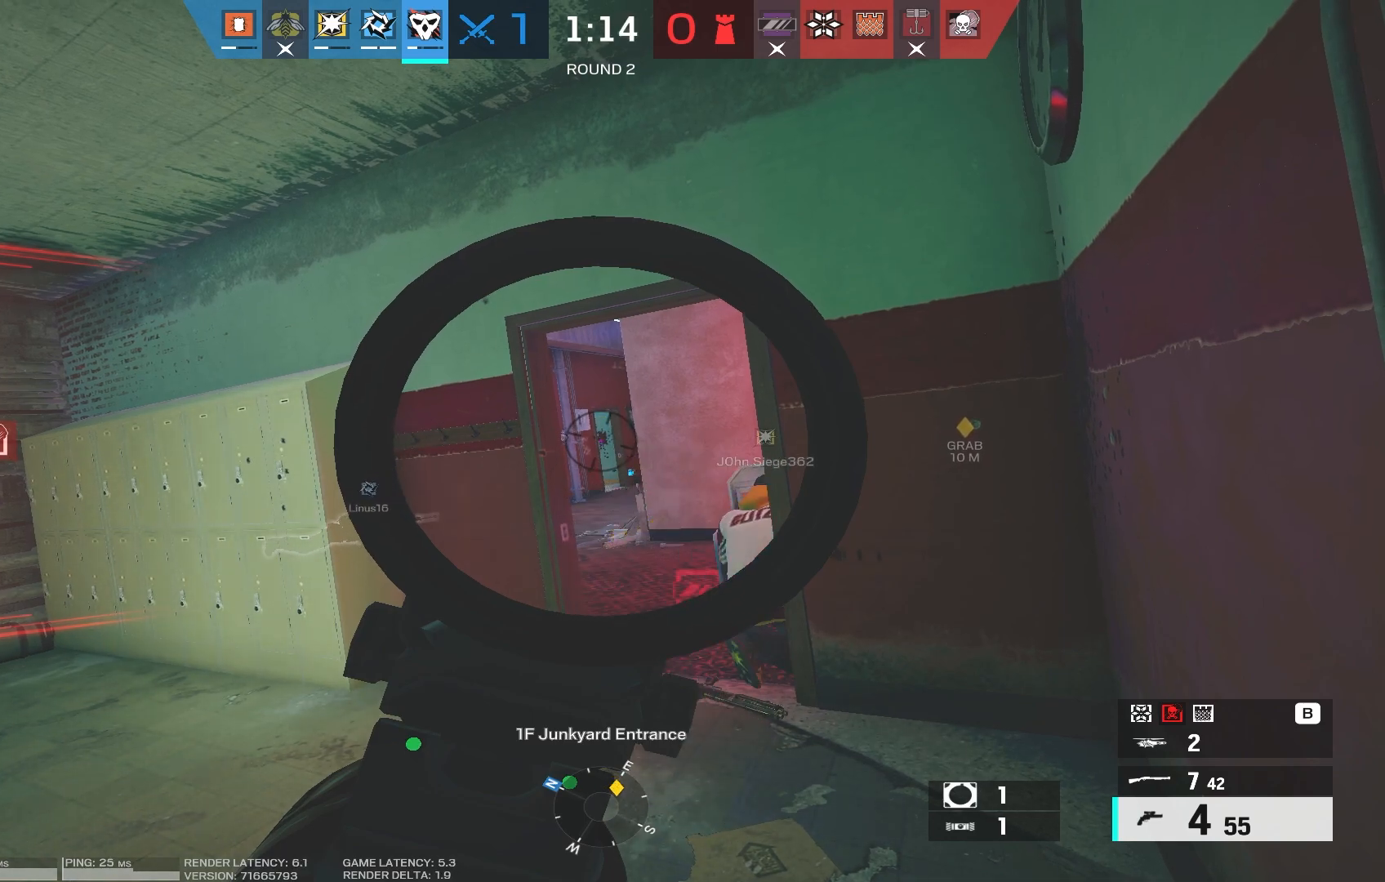
{"keys": [], "mouse": ["right"], "events": []}
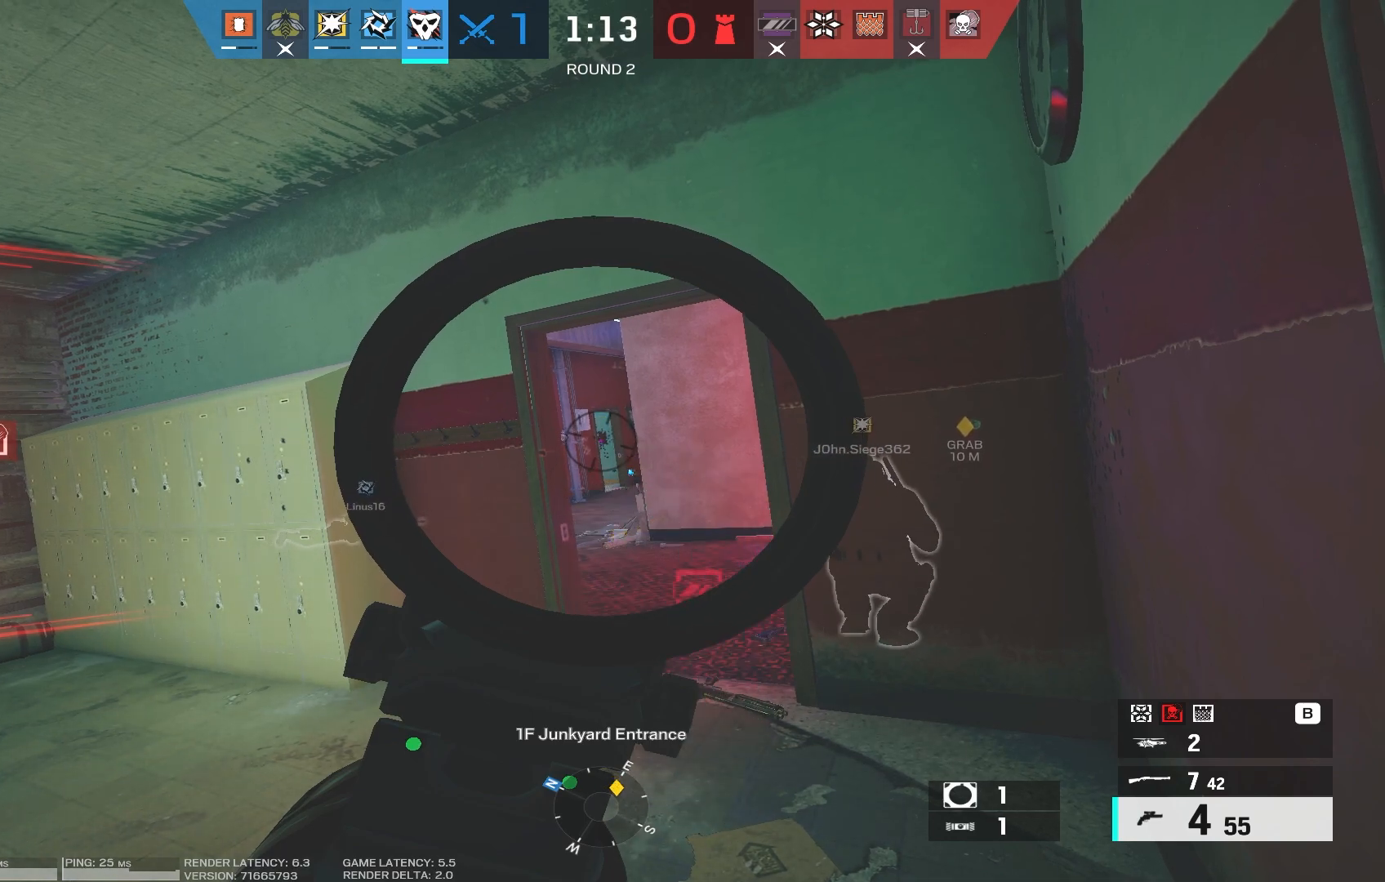
{"keys": [], "mouse": ["right"], "events": []}
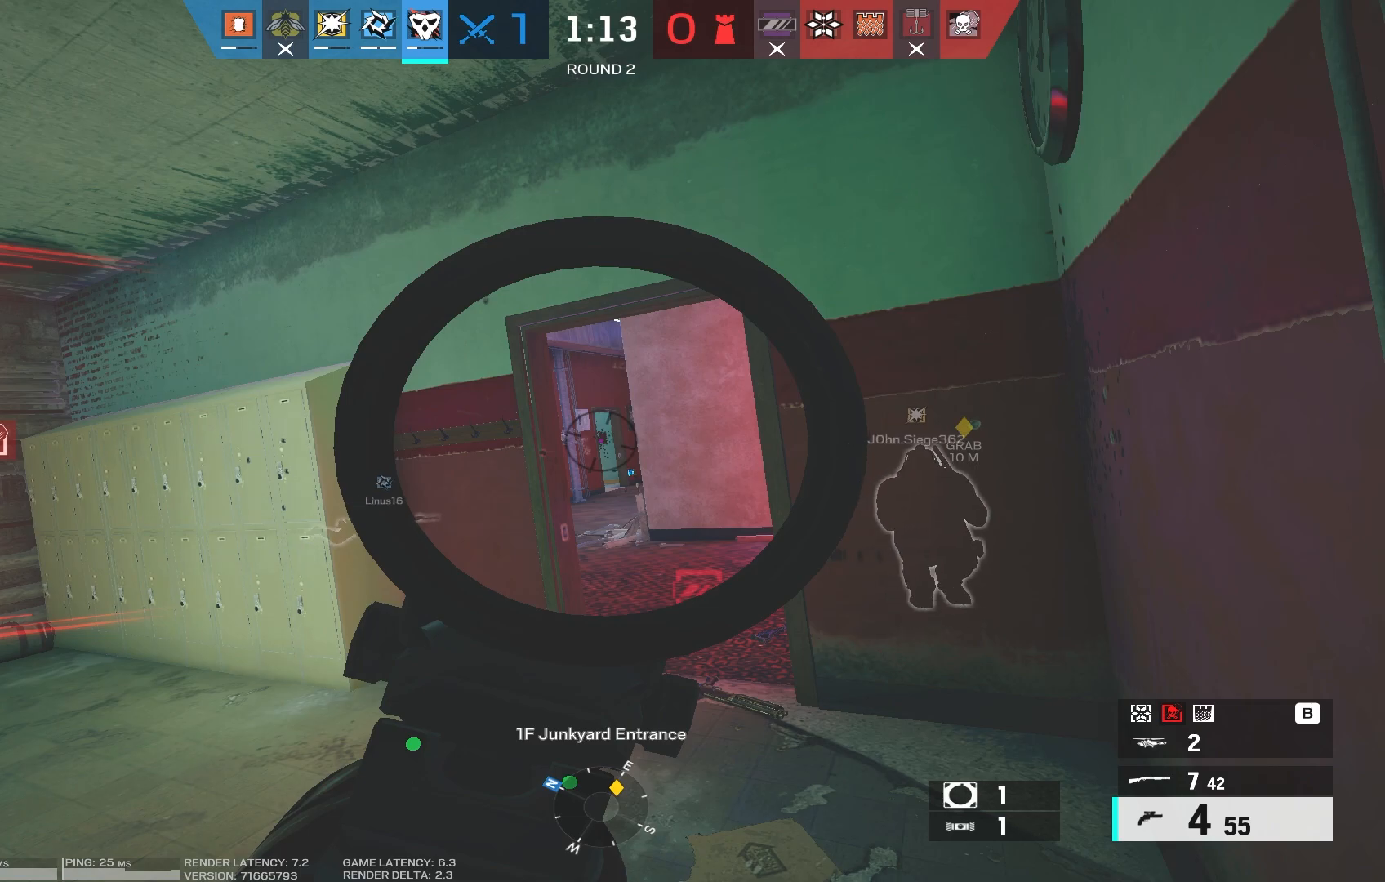
{"keys": [], "mouse": ["right"], "events": []}
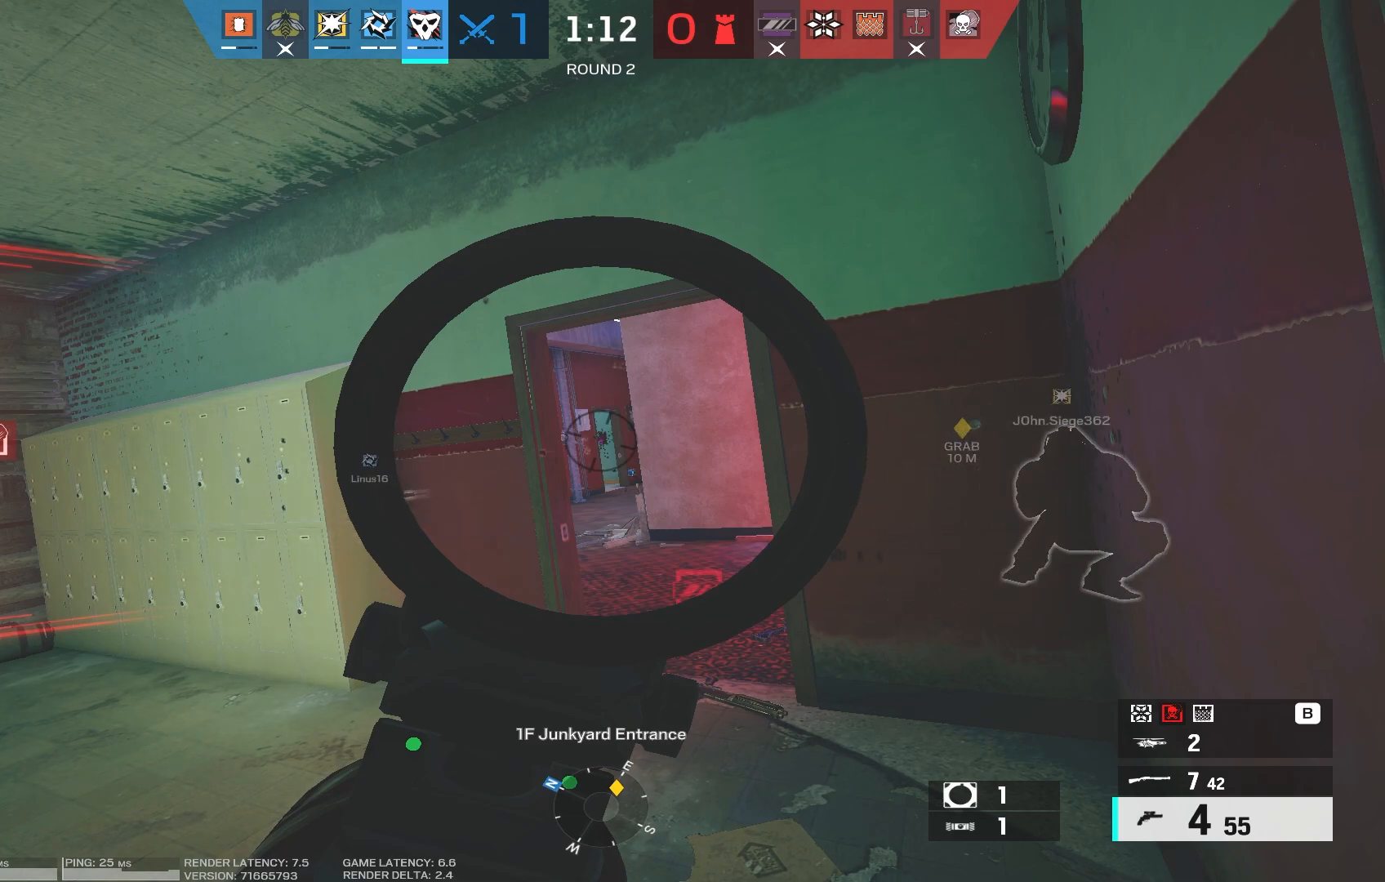
{"keys": [], "mouse": ["right"], "events": []}
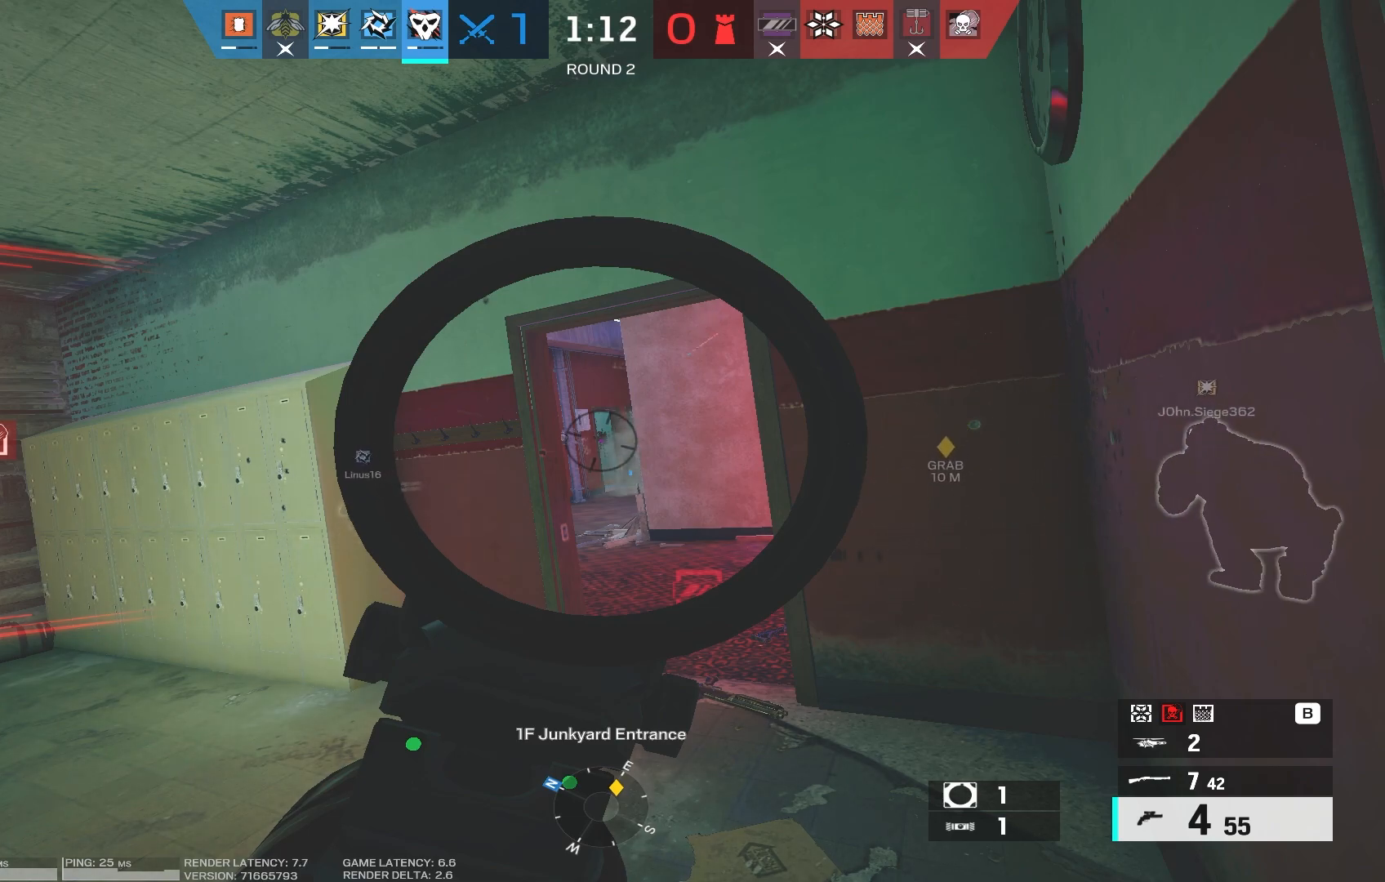
{"keys": [], "mouse": ["right"], "events": []}
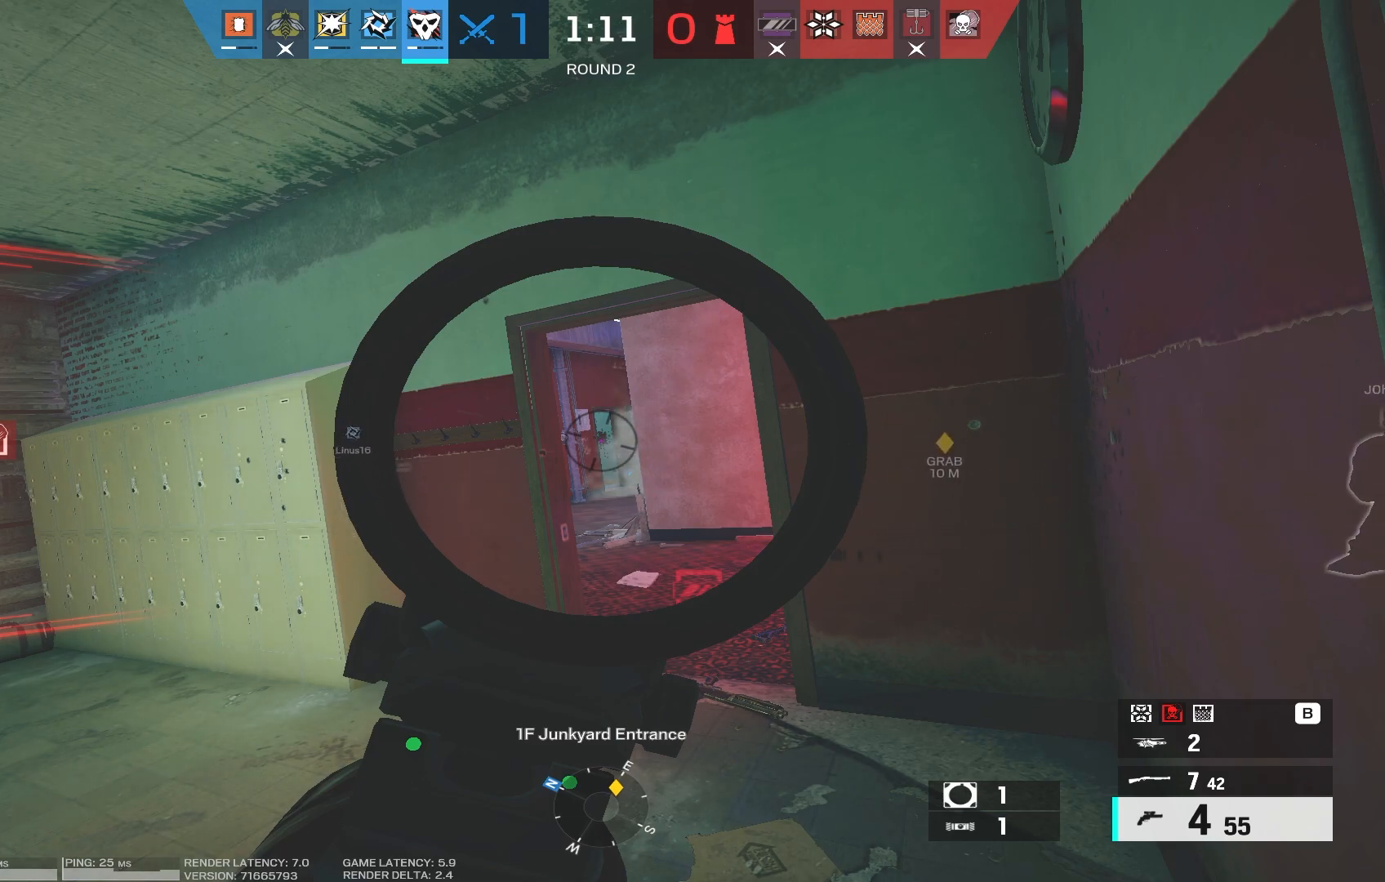
{"keys": [], "mouse": ["right"], "events": []}
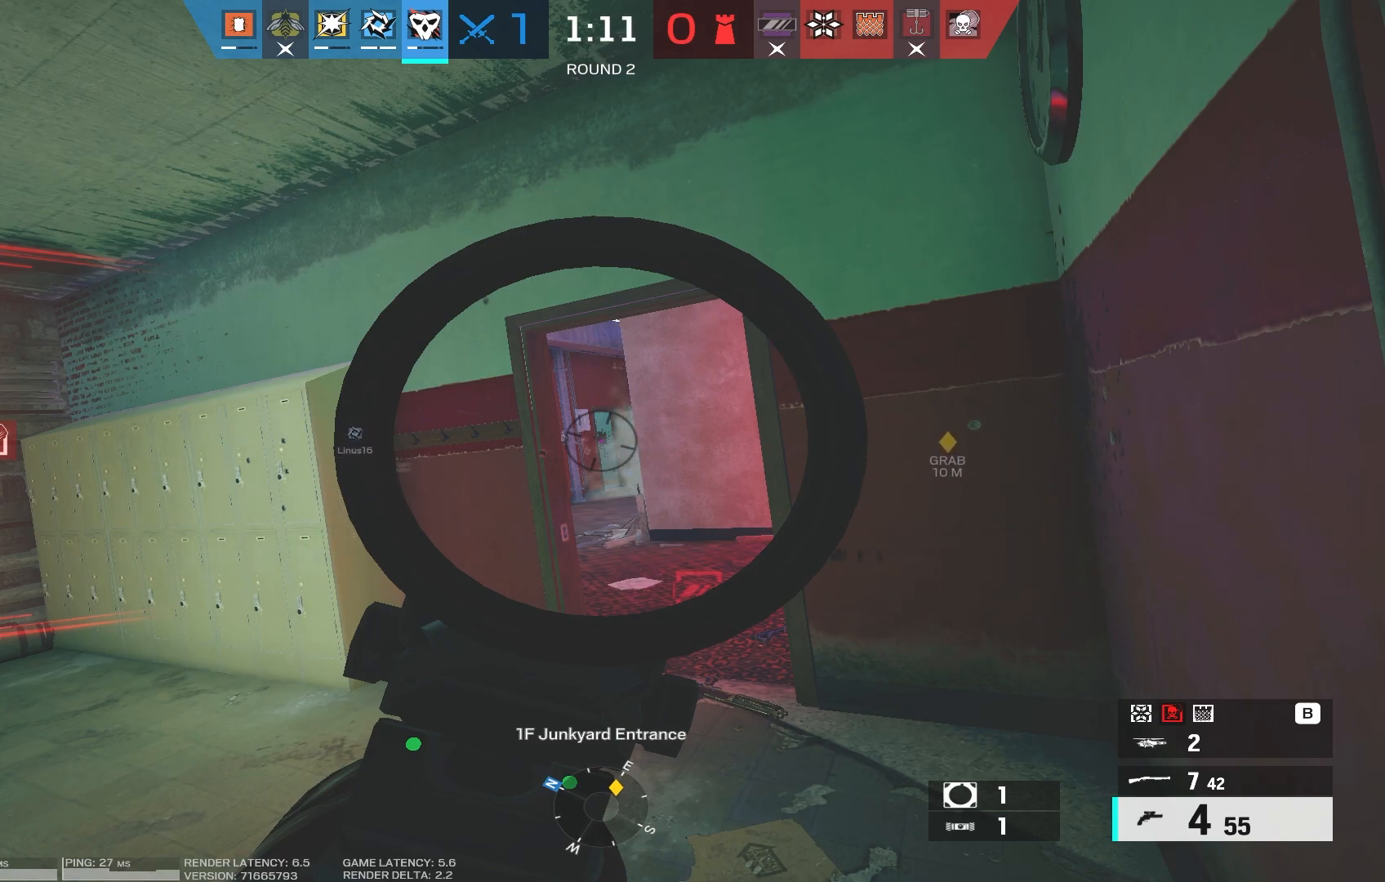
{"keys": [], "mouse": ["right"], "events": []}
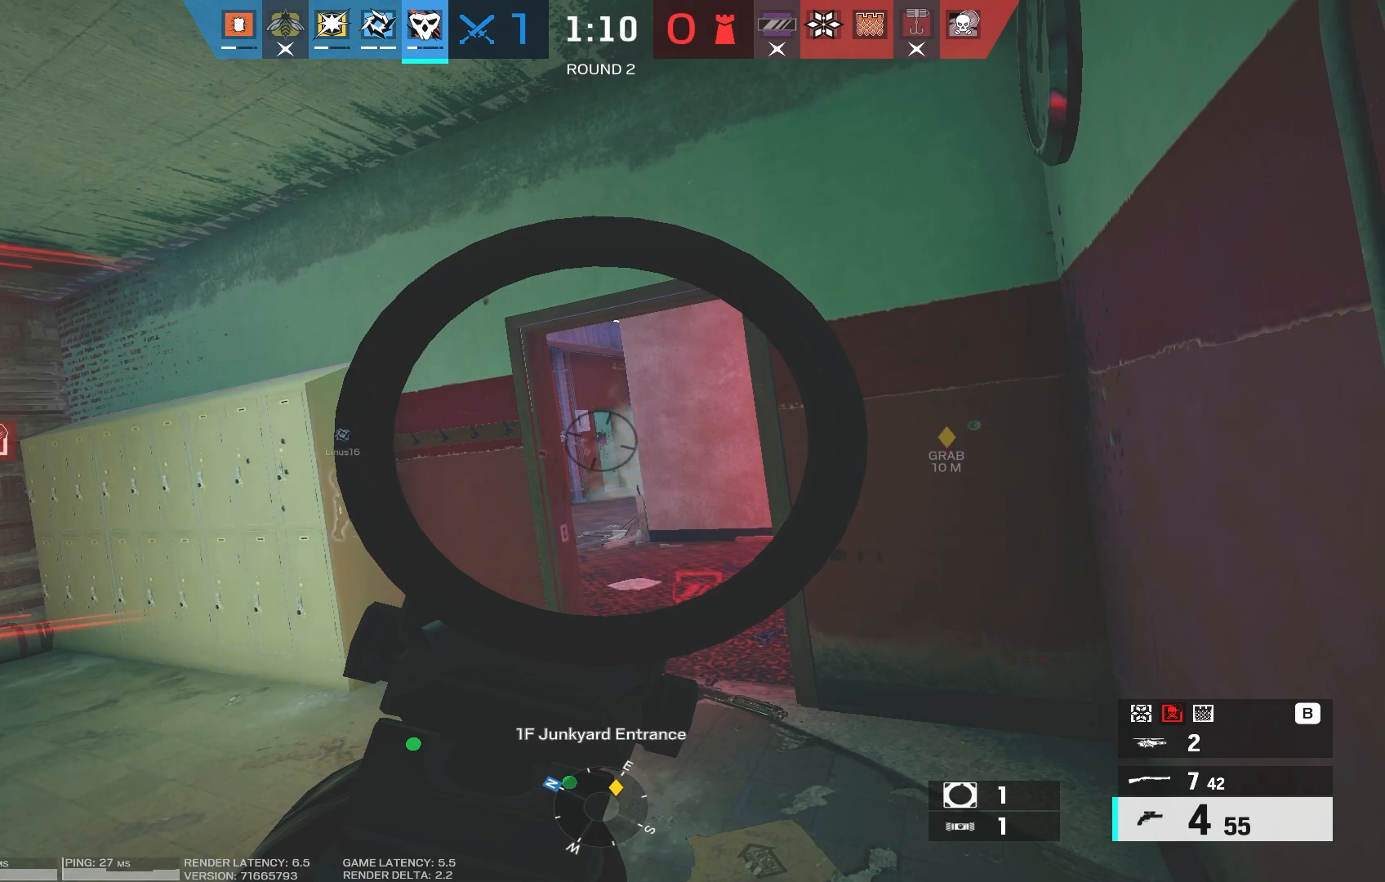
{"keys": [], "mouse": ["right"], "events": []}
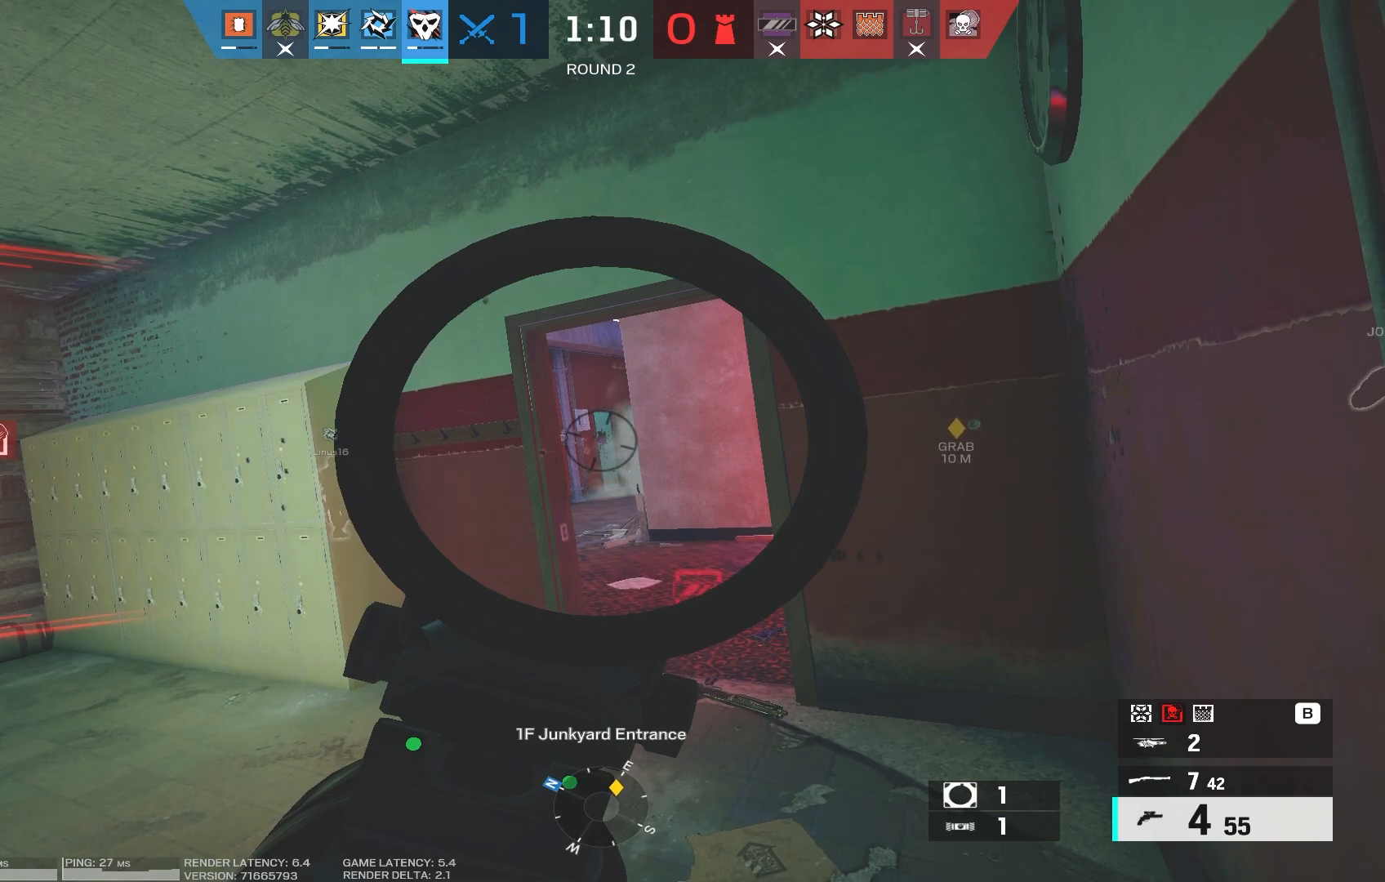
{"keys": [], "mouse": ["right"], "events": []}
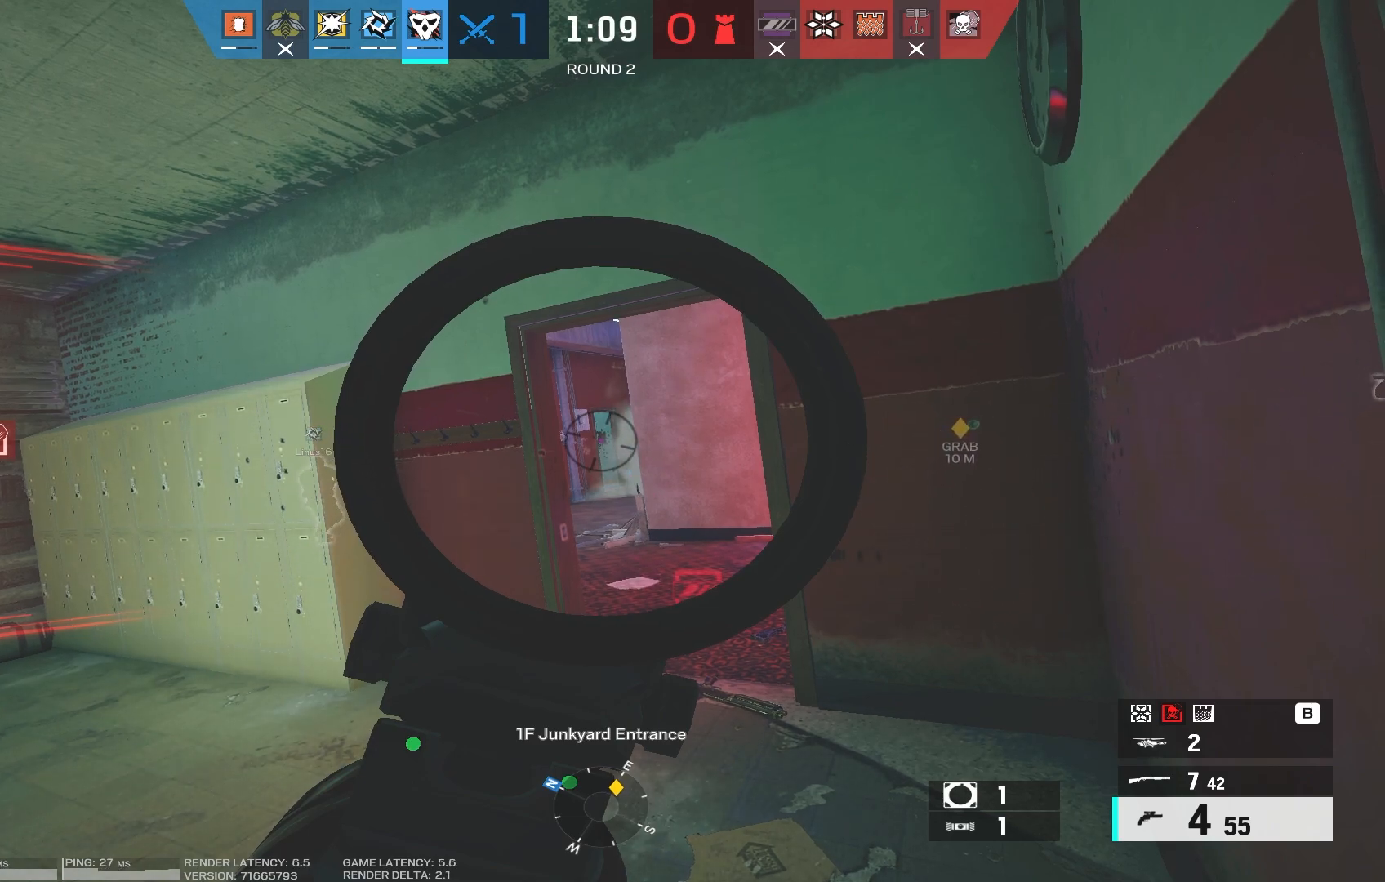
{"keys": [], "mouse": ["right"], "events": []}
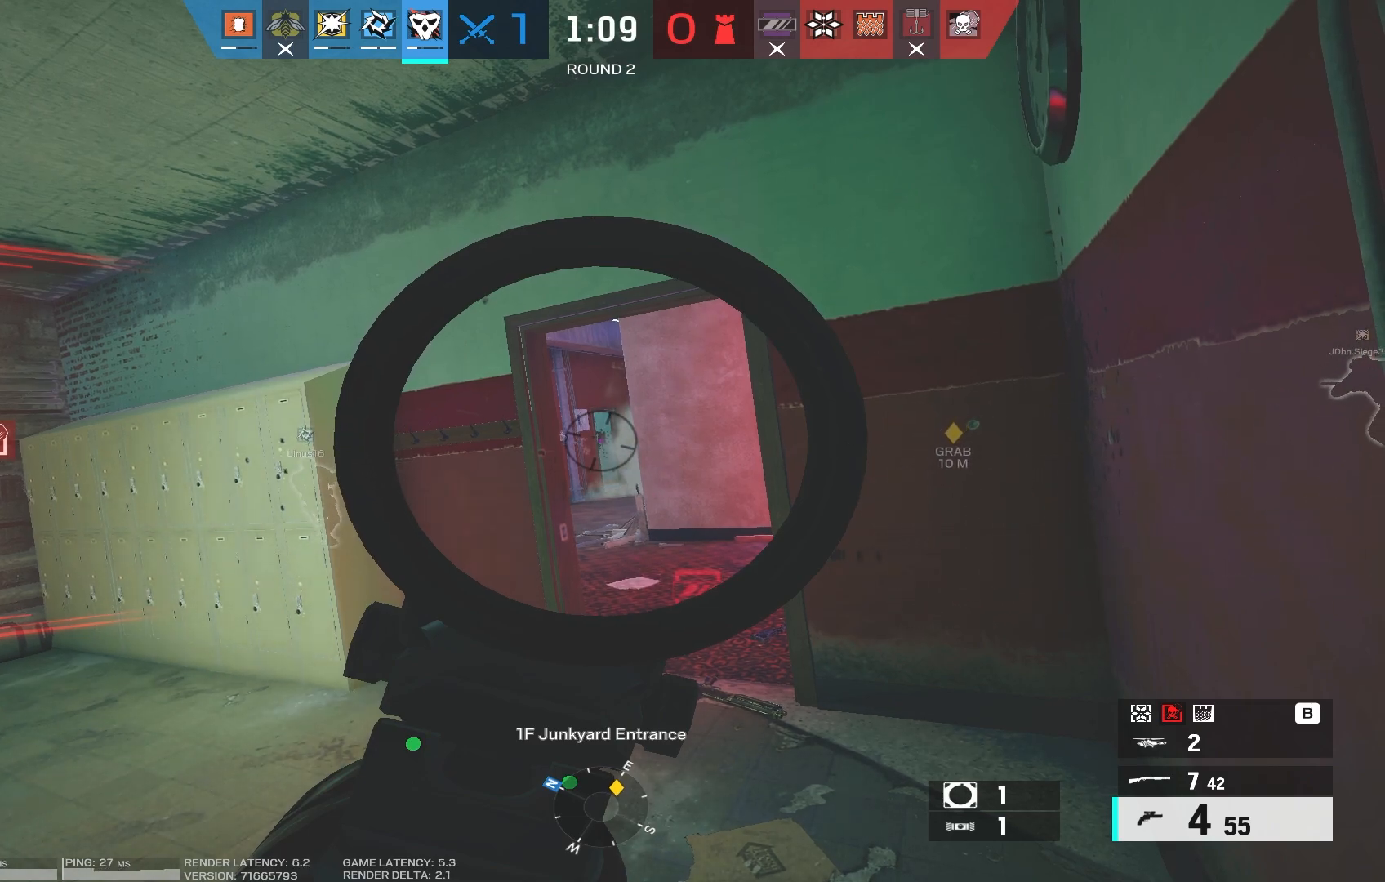
{"keys": [], "mouse": ["right"], "events": []}
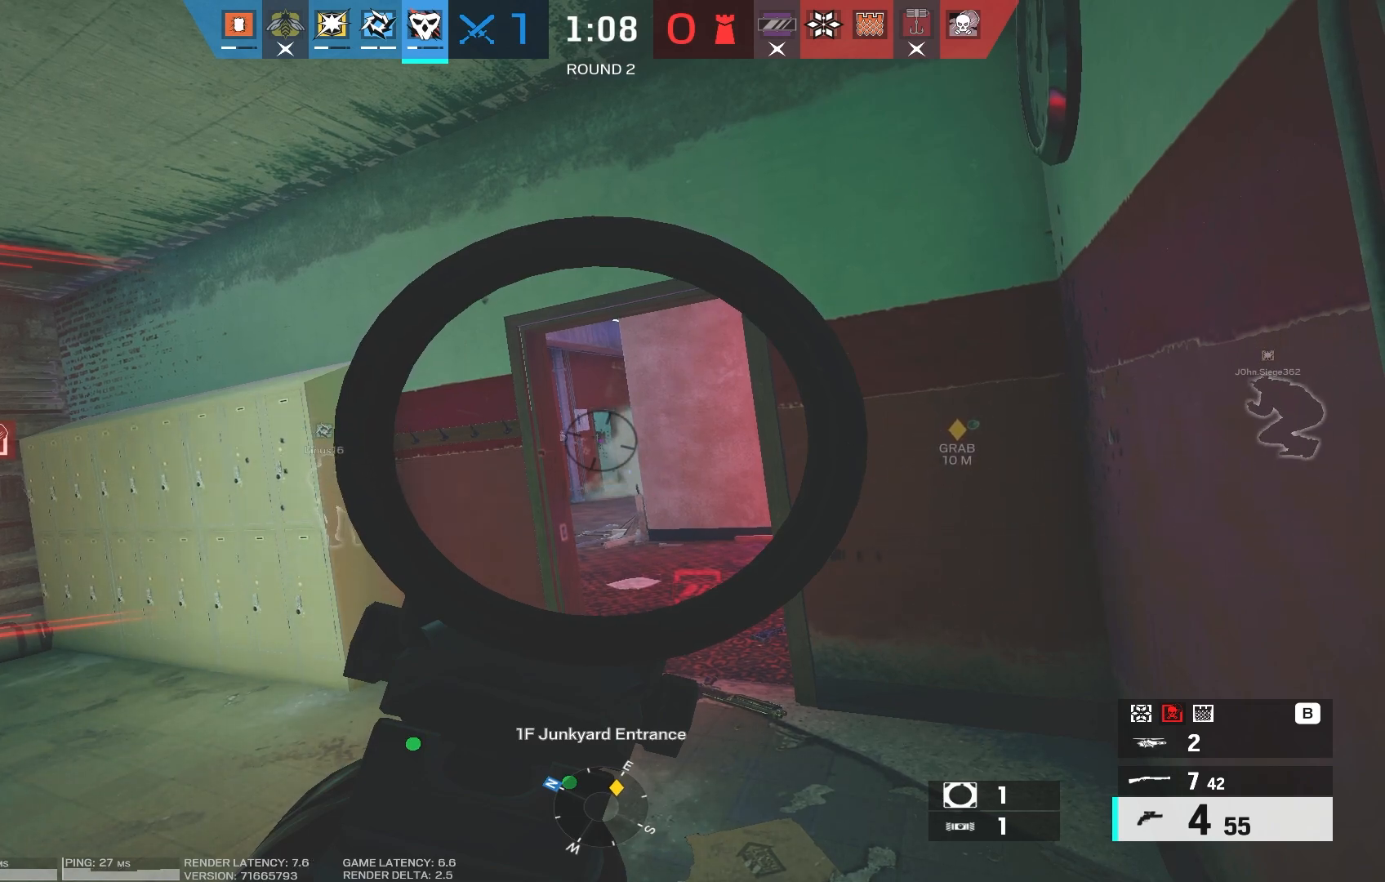
{"keys": [], "mouse": ["right"], "events": []}
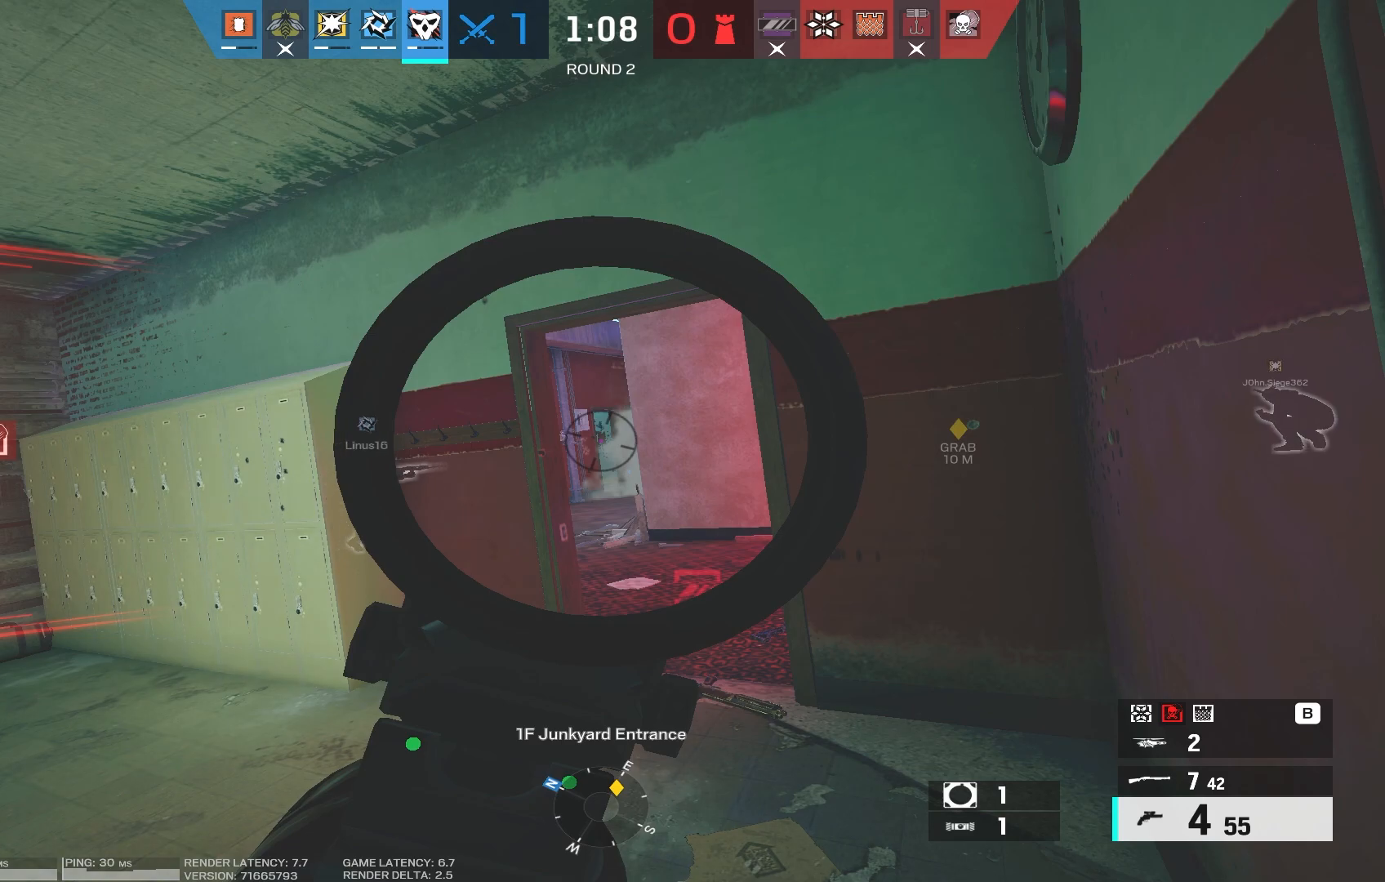
{"keys": [], "mouse": ["right"], "events": []}
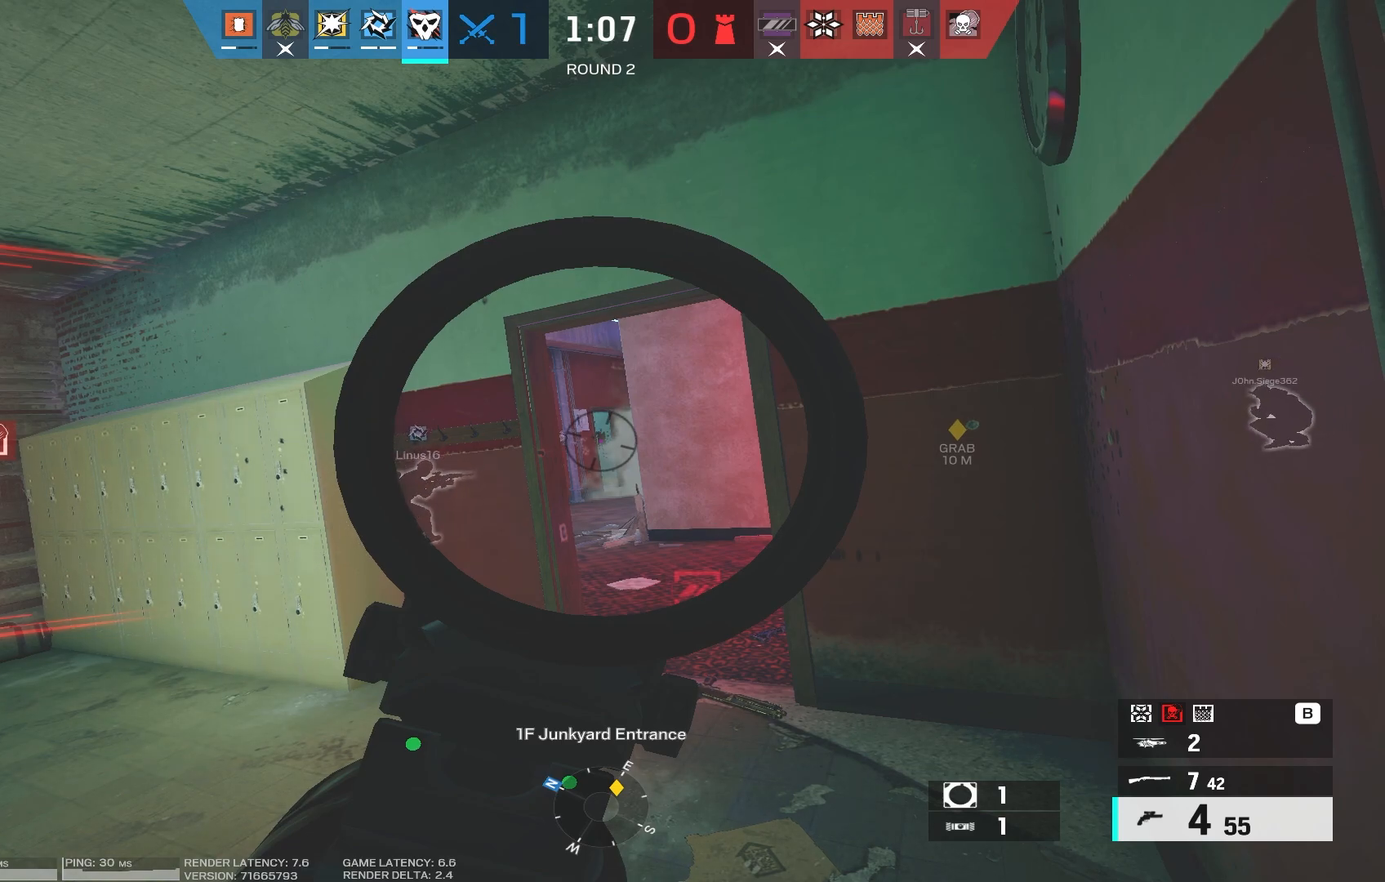
{"keys": [], "mouse": ["right"], "events": []}
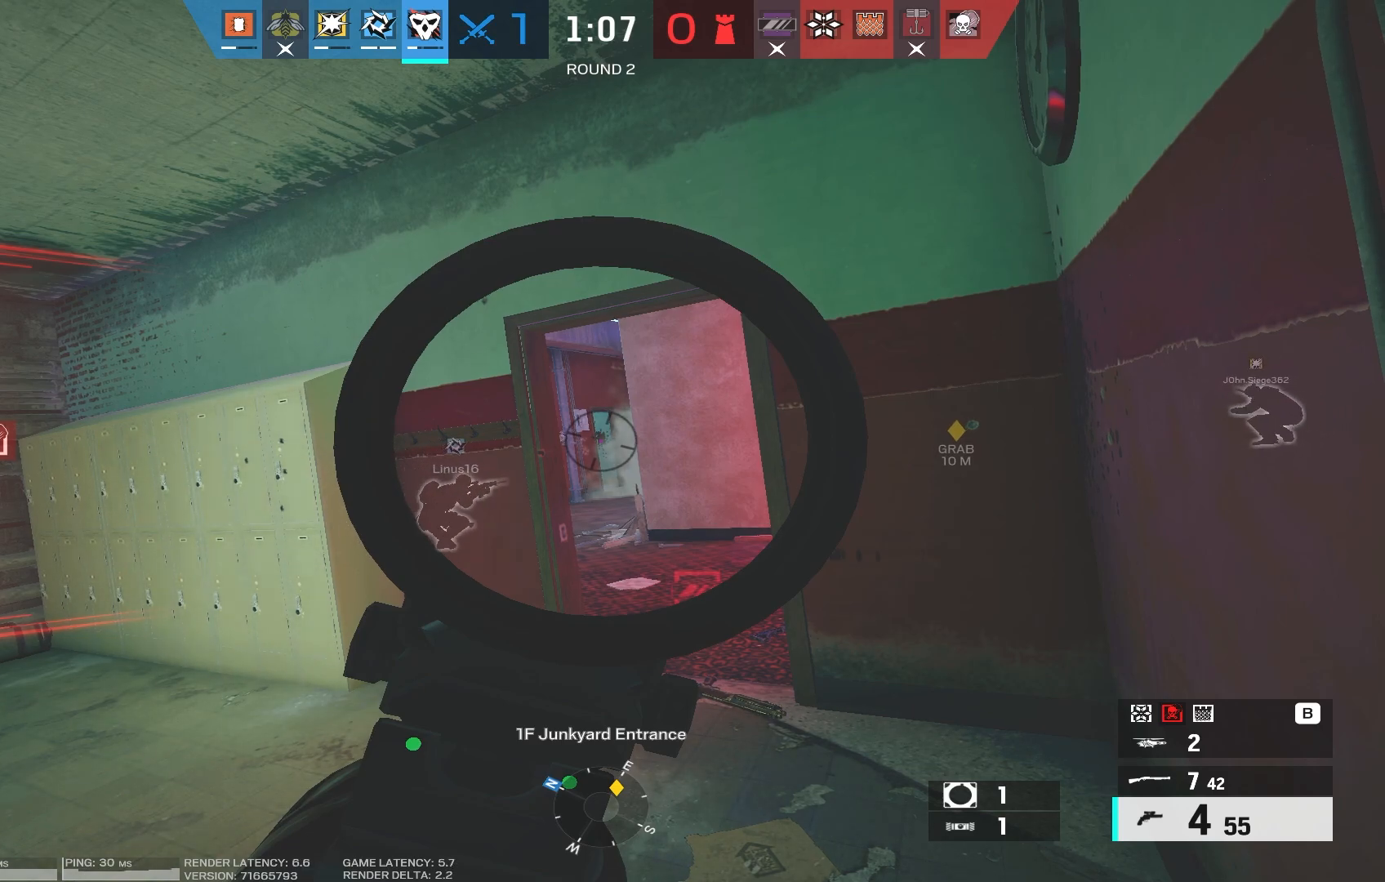
{"keys": [], "mouse": ["right"], "events": []}
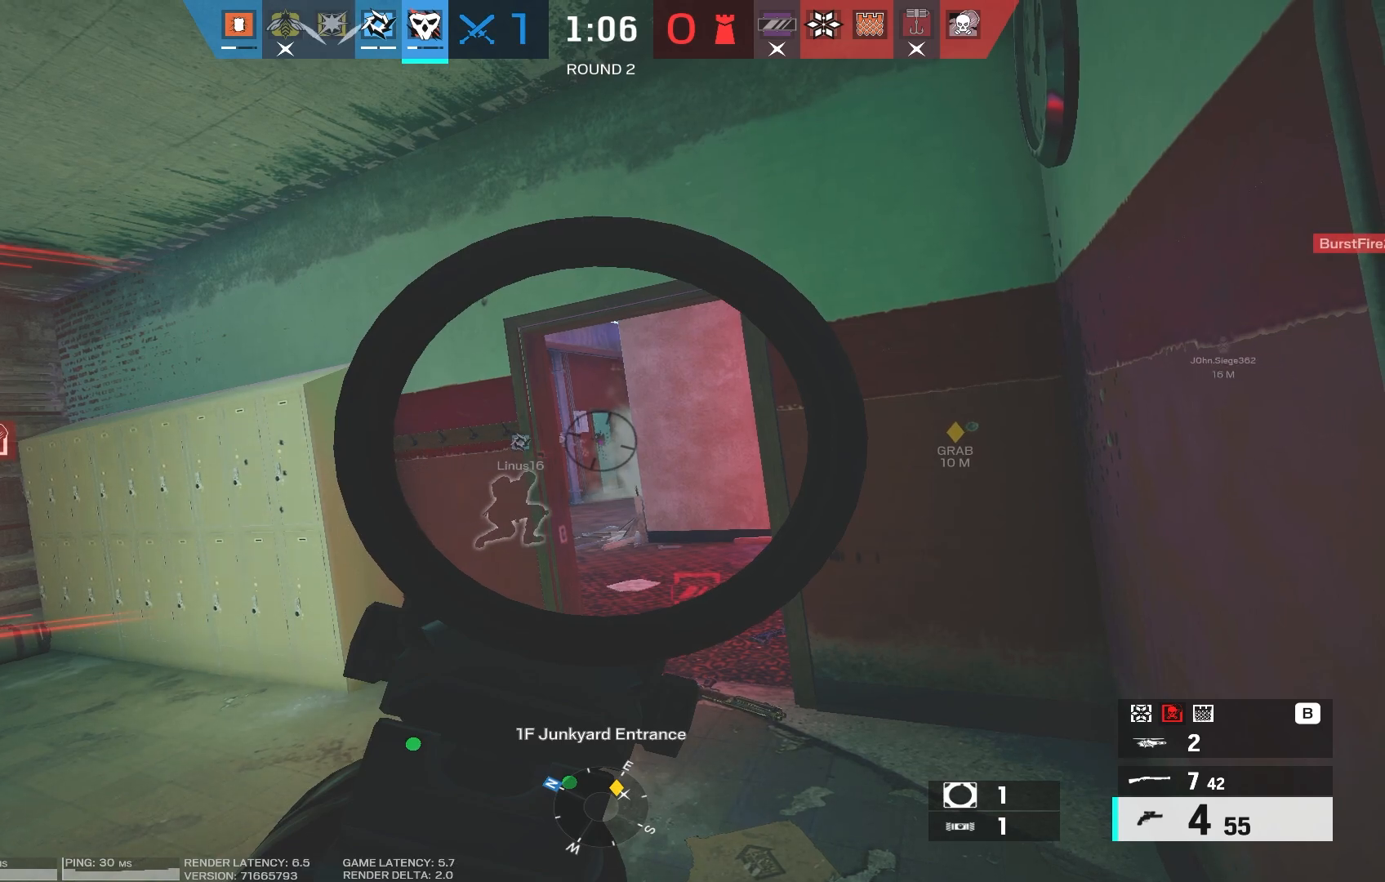
{"keys": [], "mouse": ["right"], "events": [[400, "x", "down"], [467, "x", "up"]]}
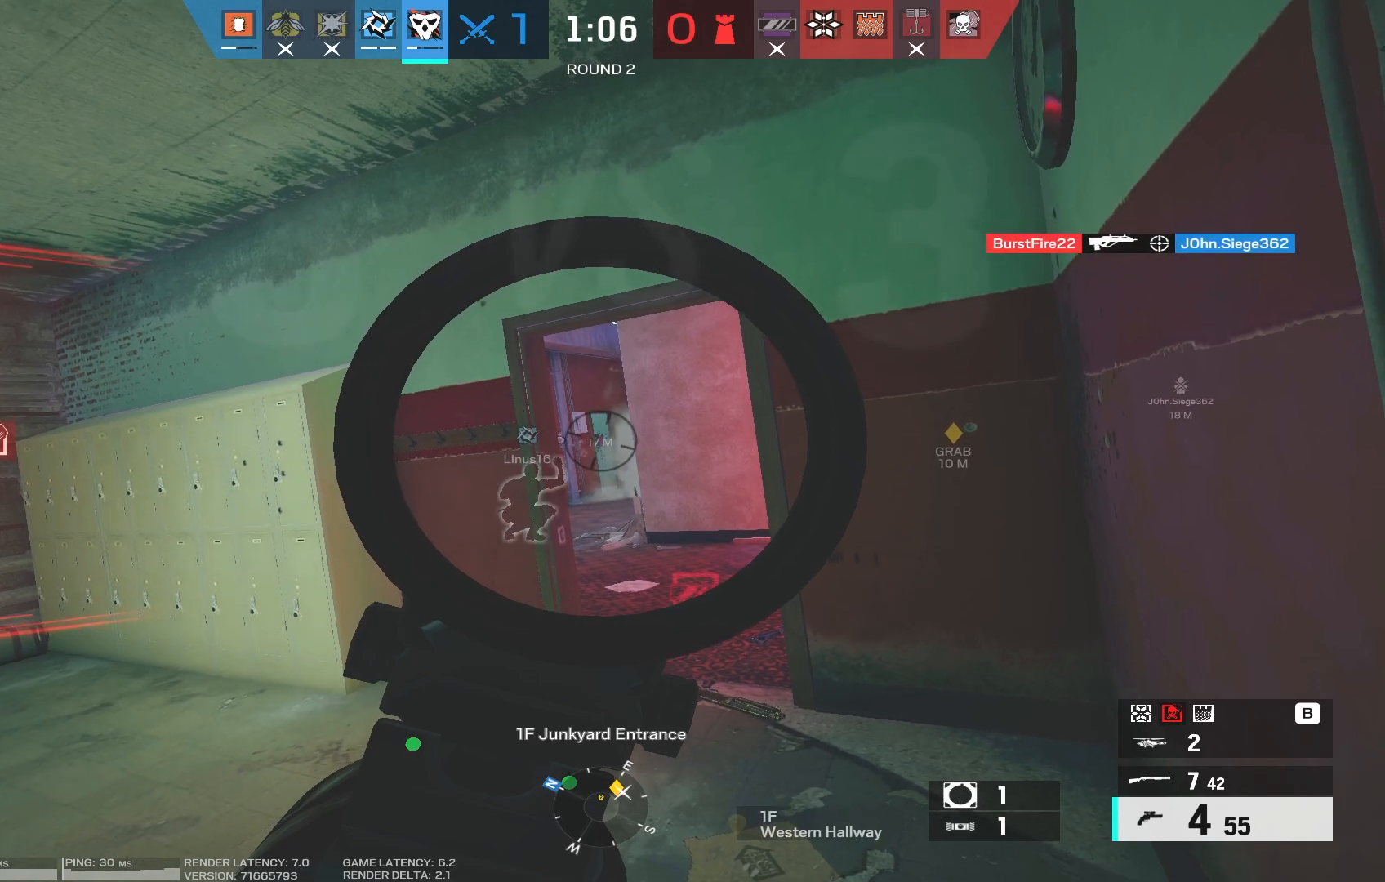
{"keys": [], "mouse": ["right"], "events": []}
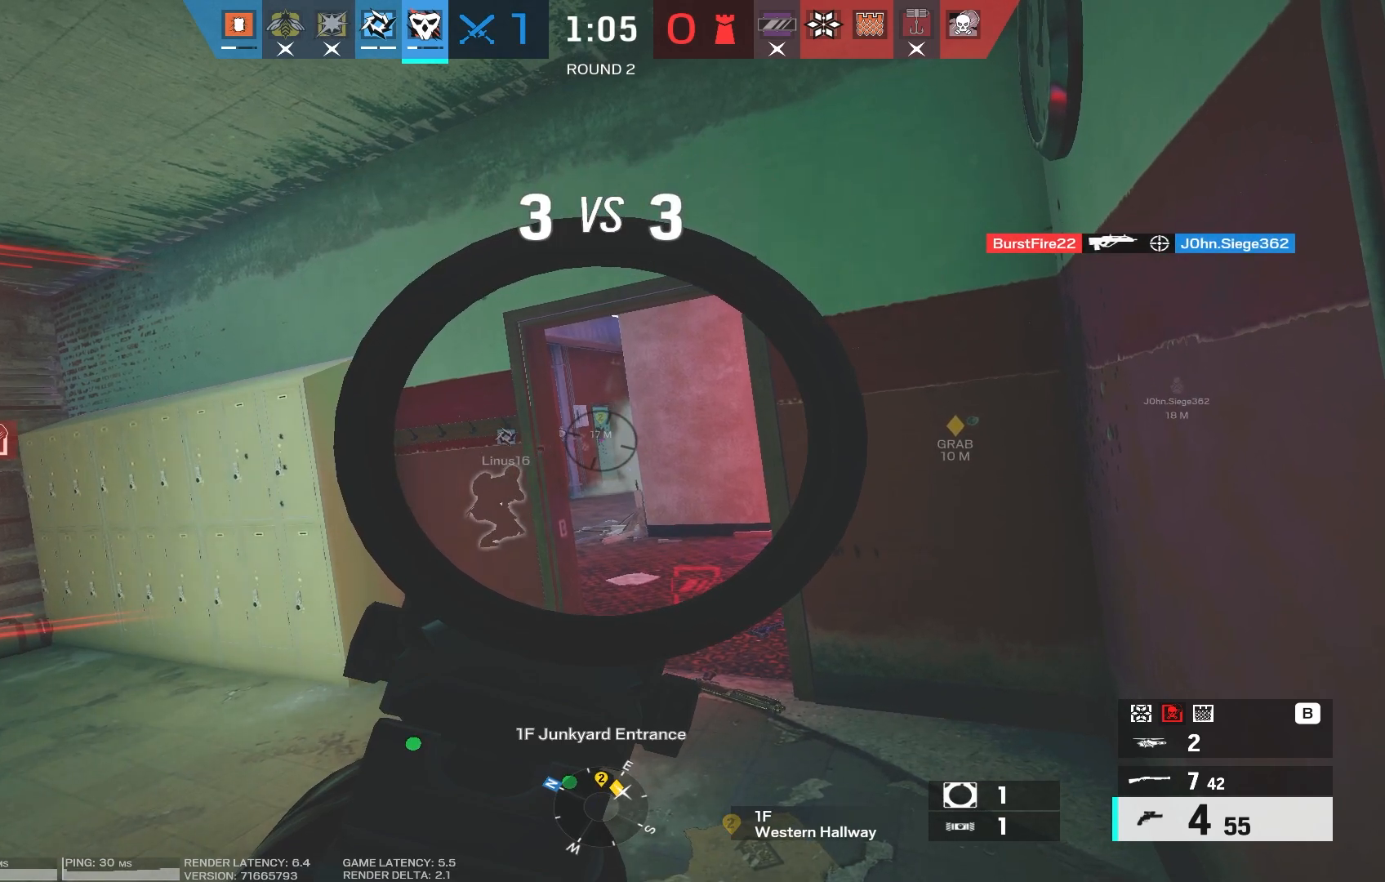
{"keys": [], "mouse": ["right"], "events": []}